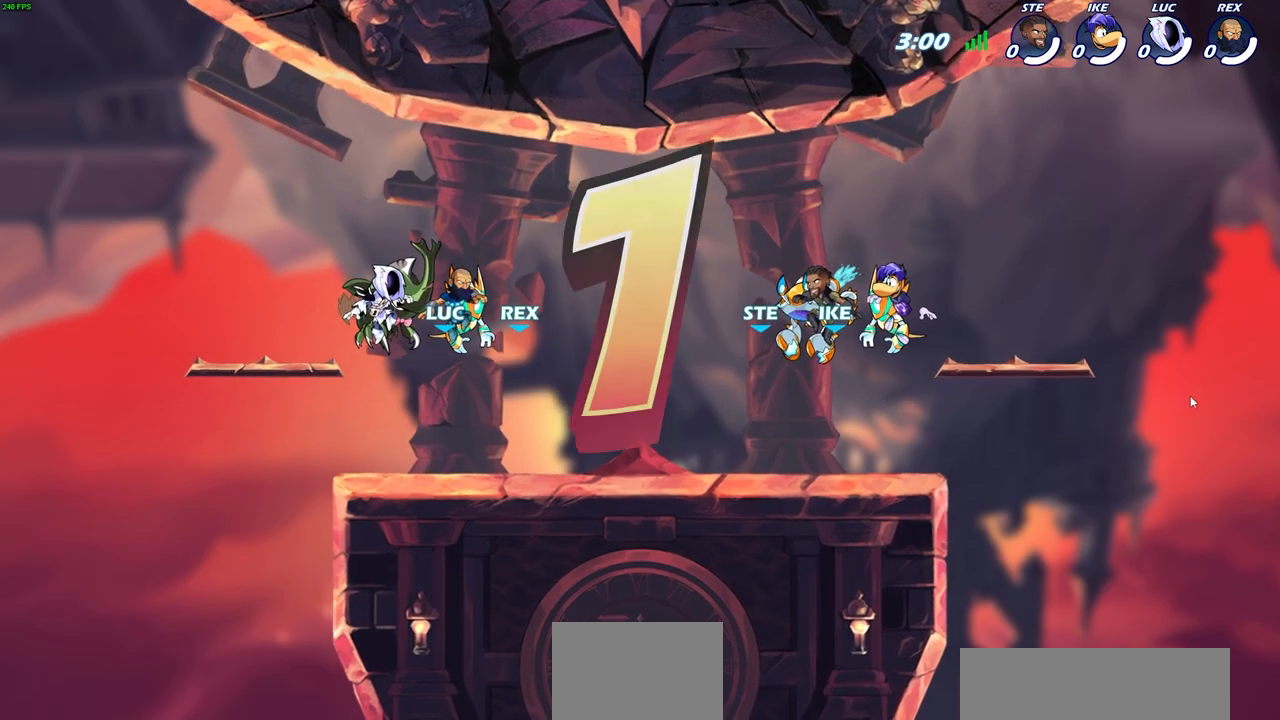
Gameplay with a controller (PlayStation layout); each line is a JSON object with the inputs held at the frame after it. "events" lists button and stick changes between this image and that frame as [ms after this image, input, new state], when the widget could be followed in between.
{"buttons": ["SELECT"], "left_stick": "center", "right_stick": "center", "events": [[417, "SELECT", "down"]]}
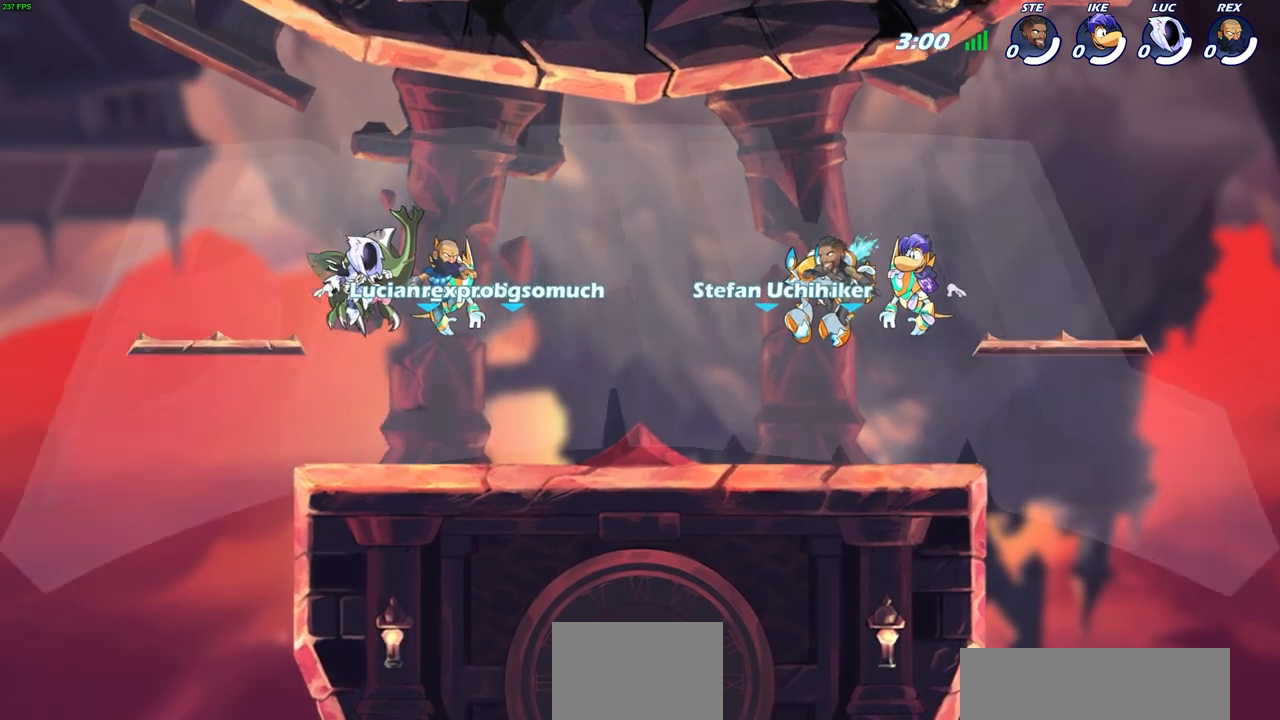
{"buttons": ["SELECT"], "left_stick": "center", "right_stick": "center", "events": []}
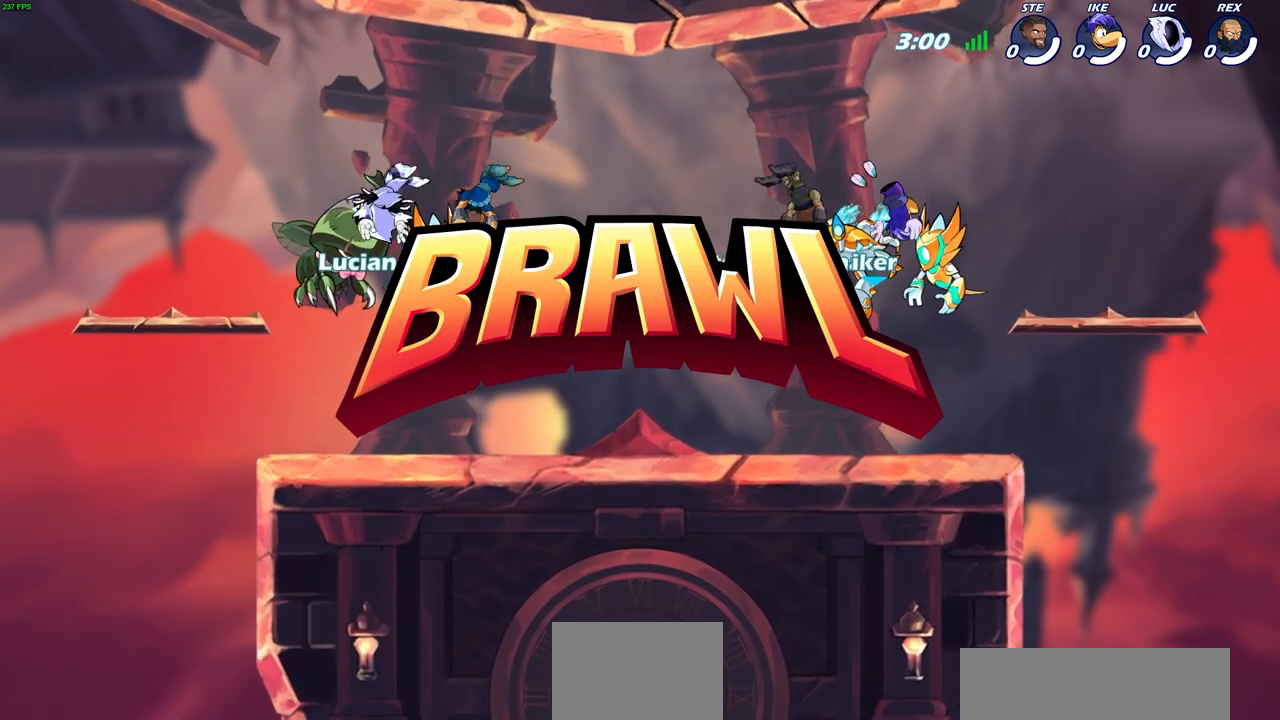
{"buttons": ["SELECT"], "left_stick": "center", "right_stick": "center", "events": []}
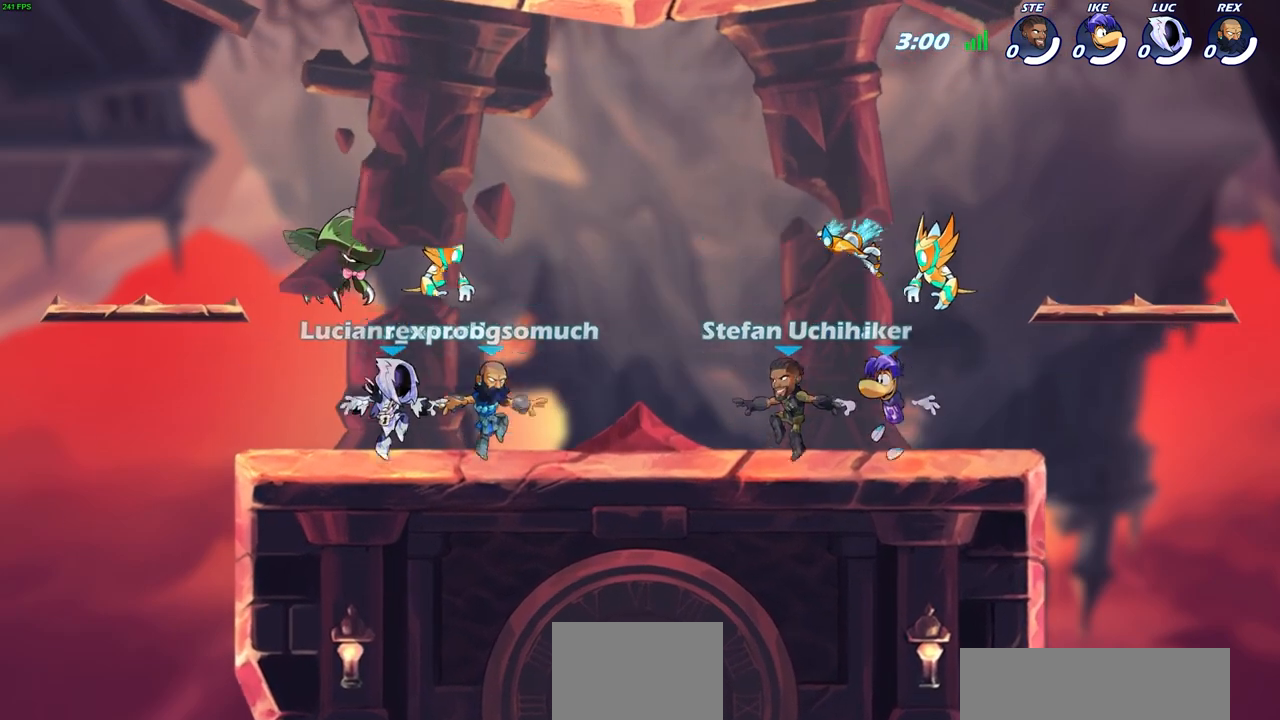
{"buttons": ["SELECT"], "left_stick": "center", "right_stick": "center", "events": []}
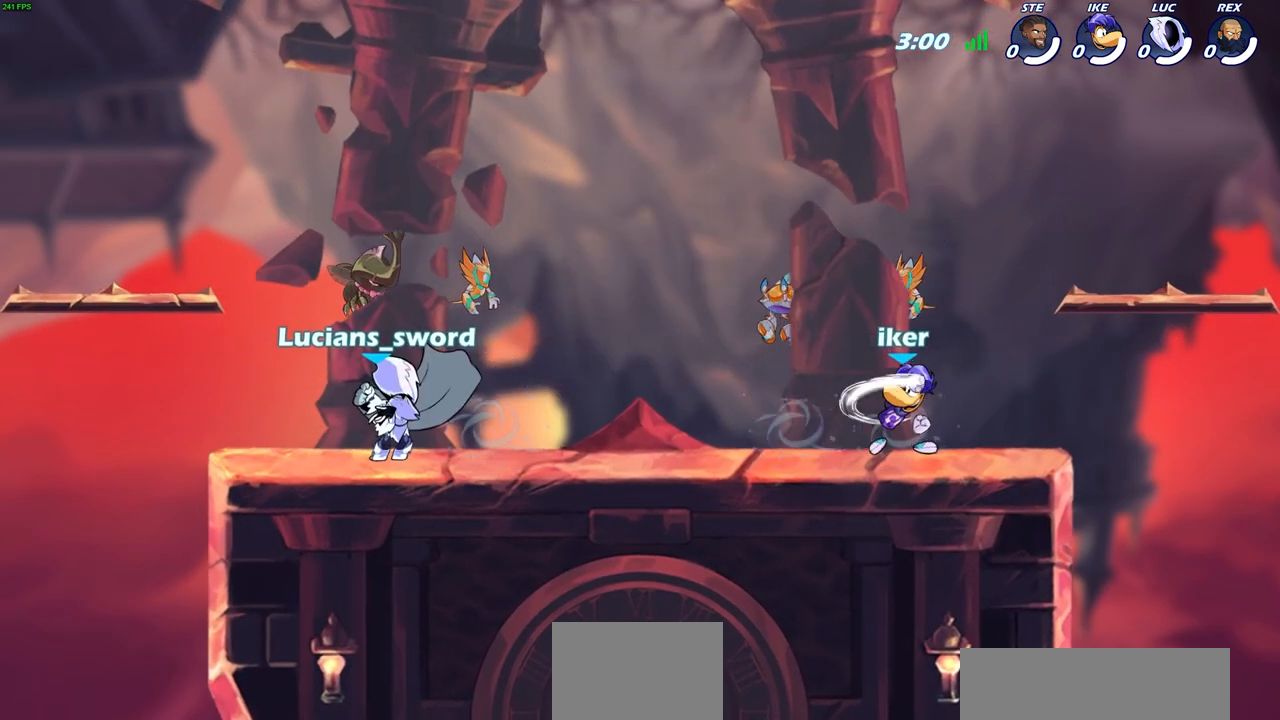
{"buttons": [], "left_stick": "center", "right_stick": "center", "events": [[100, "SELECT", "up"]]}
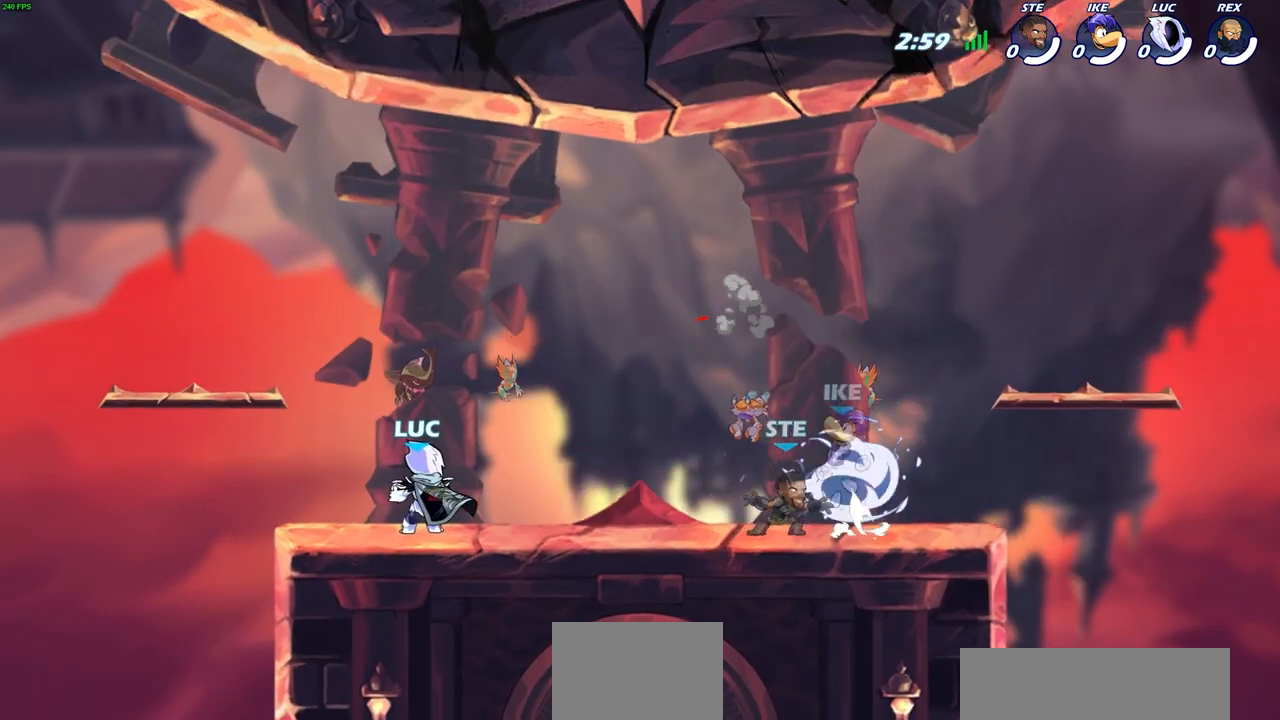
{"buttons": [], "left_stick": "center", "right_stick": "center", "events": []}
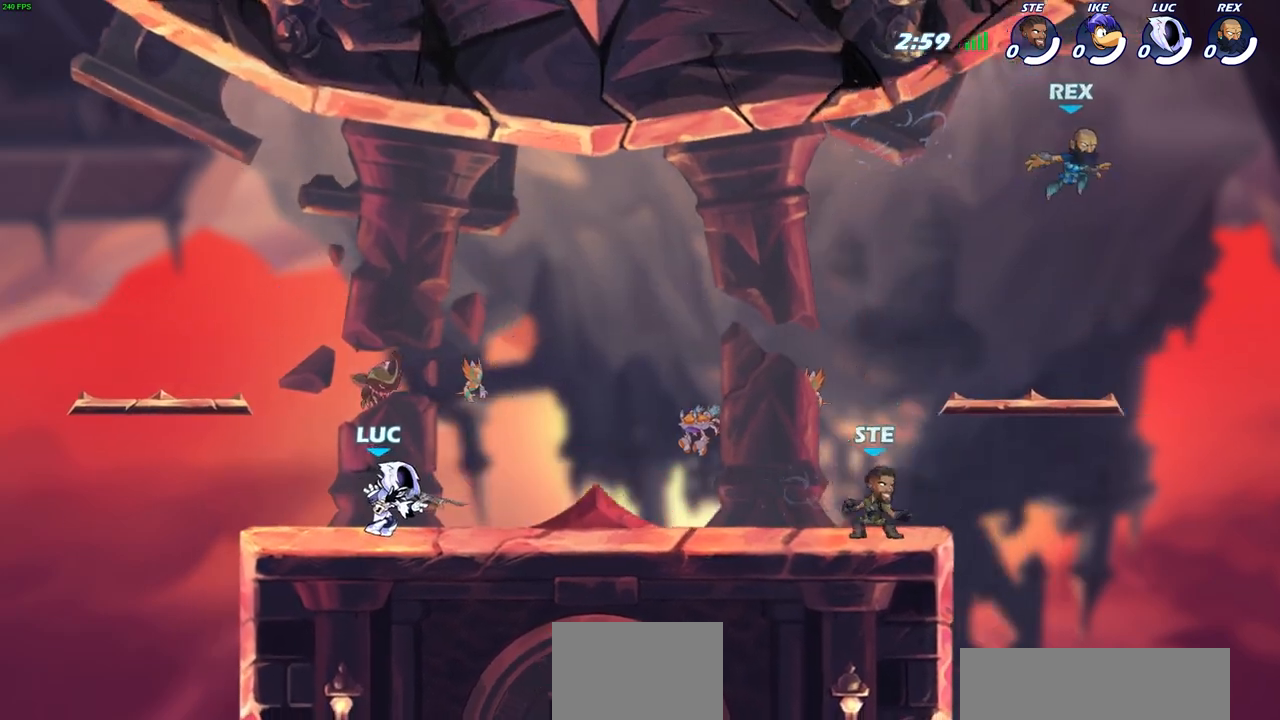
{"buttons": ["CROSS"], "left_stick": "up", "right_stick": "center", "events": [[100, "left_stick", "left"], [250, "CROSS", "down"], [300, "left_stick", "up-left"], [367, "CROSS", "up"], [417, "CROSS", "down"], [500, "left_stick", "up"]]}
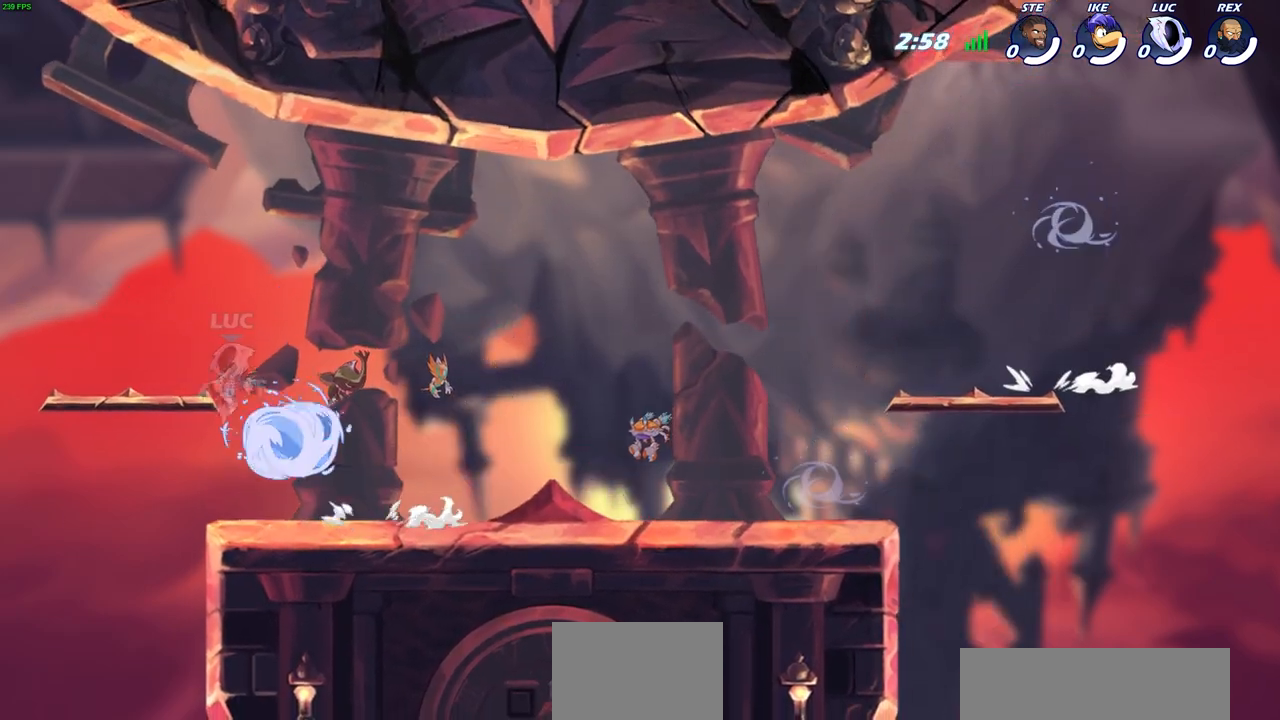
{"buttons": [], "left_stick": "right", "right_stick": "center", "events": [[67, "CROSS", "up"], [67, "left_stick", "up-right"], [233, "left_stick", "down-left"], [333, "left_stick", "center"], [467, "left_stick", "right"]]}
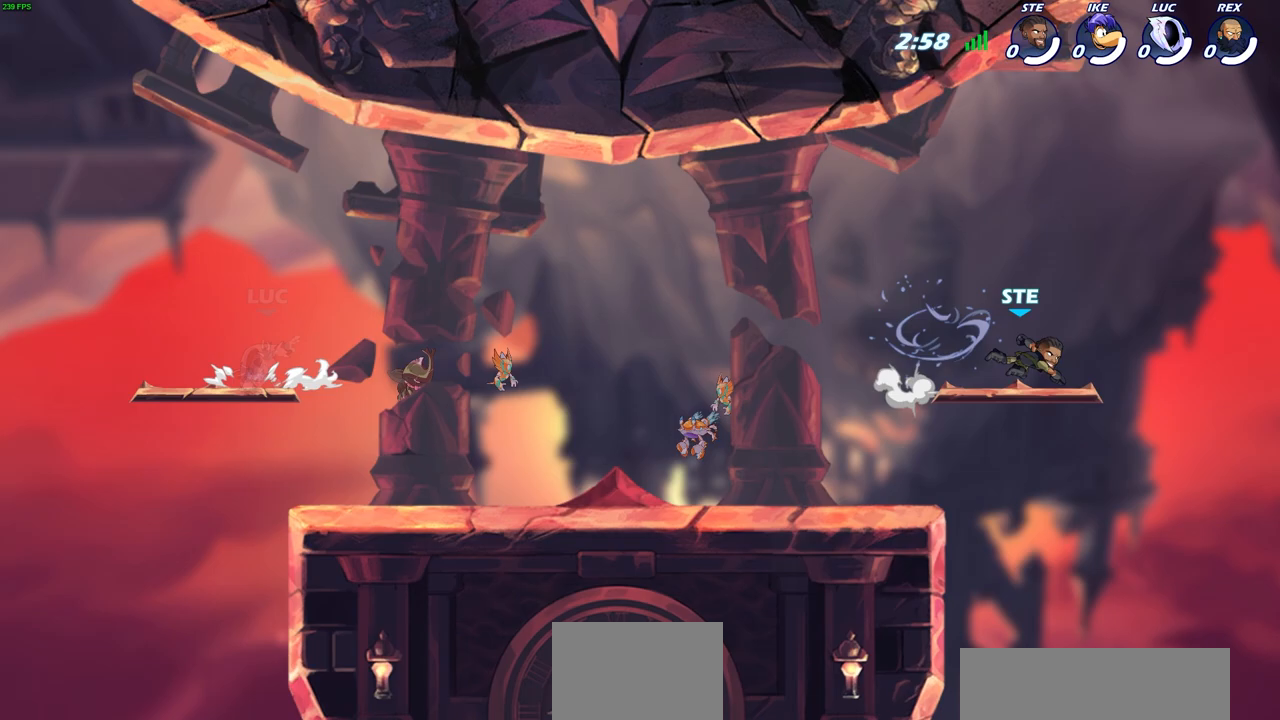
{"buttons": [], "left_stick": "center", "right_stick": "center", "events": [[250, "R2", "down"], [267, "CROSS", "down"], [300, "left_stick", "up-right"], [383, "R2", "up"], [400, "CROSS", "up"], [433, "left_stick", "center"]]}
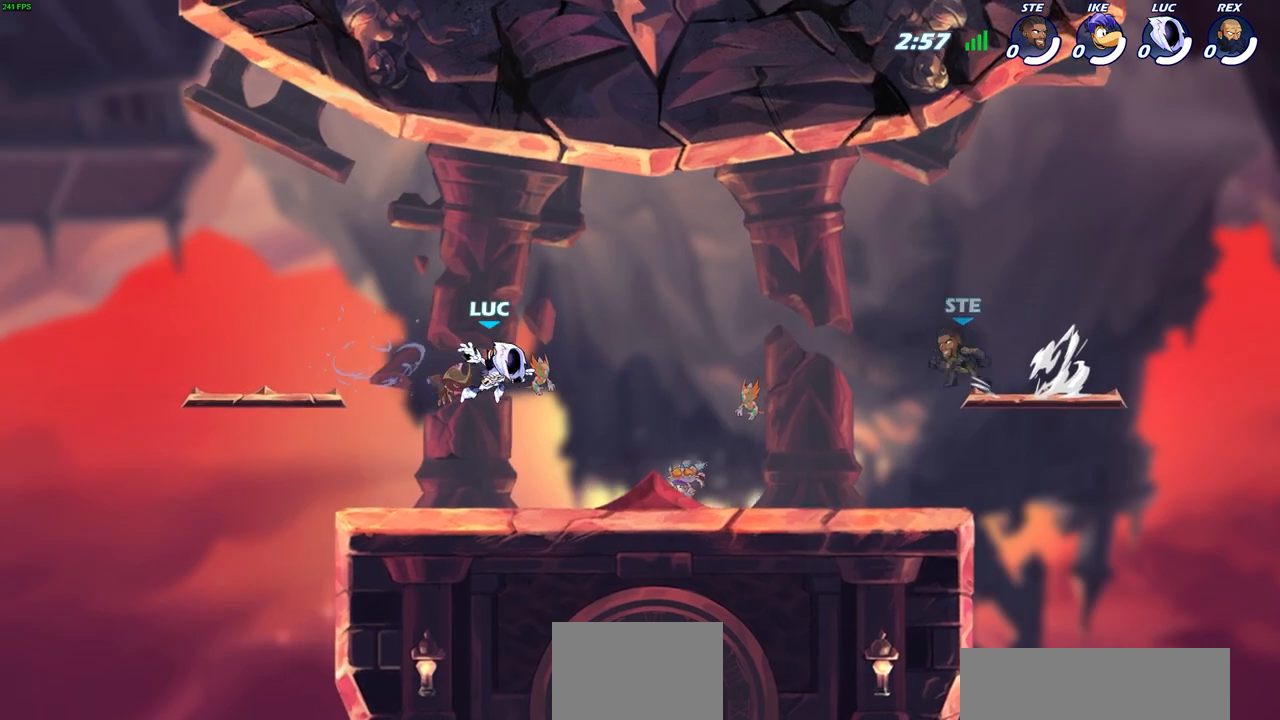
{"buttons": [], "left_stick": "left", "right_stick": "center", "events": [[100, "CROSS", "down"], [250, "CROSS", "up"], [300, "left_stick", "right"], [383, "left_stick", "center"], [450, "left_stick", "left"]]}
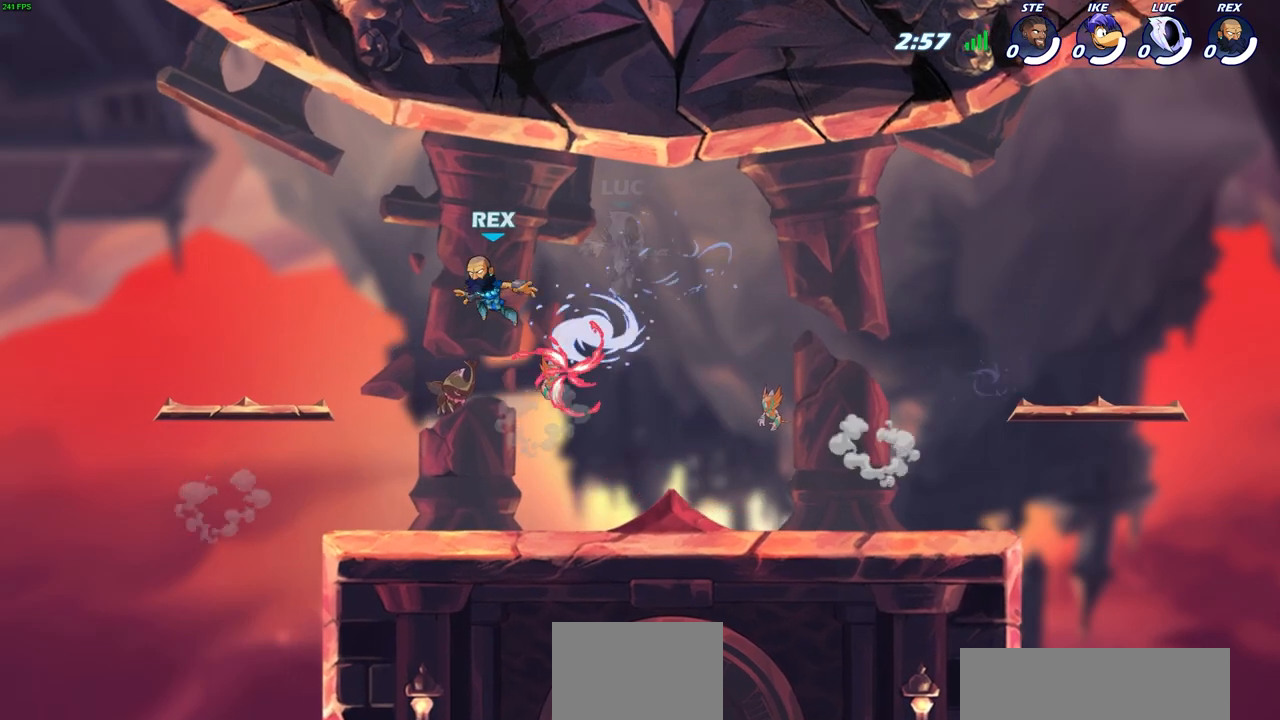
{"buttons": [], "left_stick": "up-right", "right_stick": "center", "events": [[50, "left_stick", "down-left"], [317, "R1", "down"], [367, "CROSS", "down"], [383, "left_stick", "up-left"], [483, "CROSS", "up"], [483, "R1", "up"], [483, "left_stick", "up-right"]]}
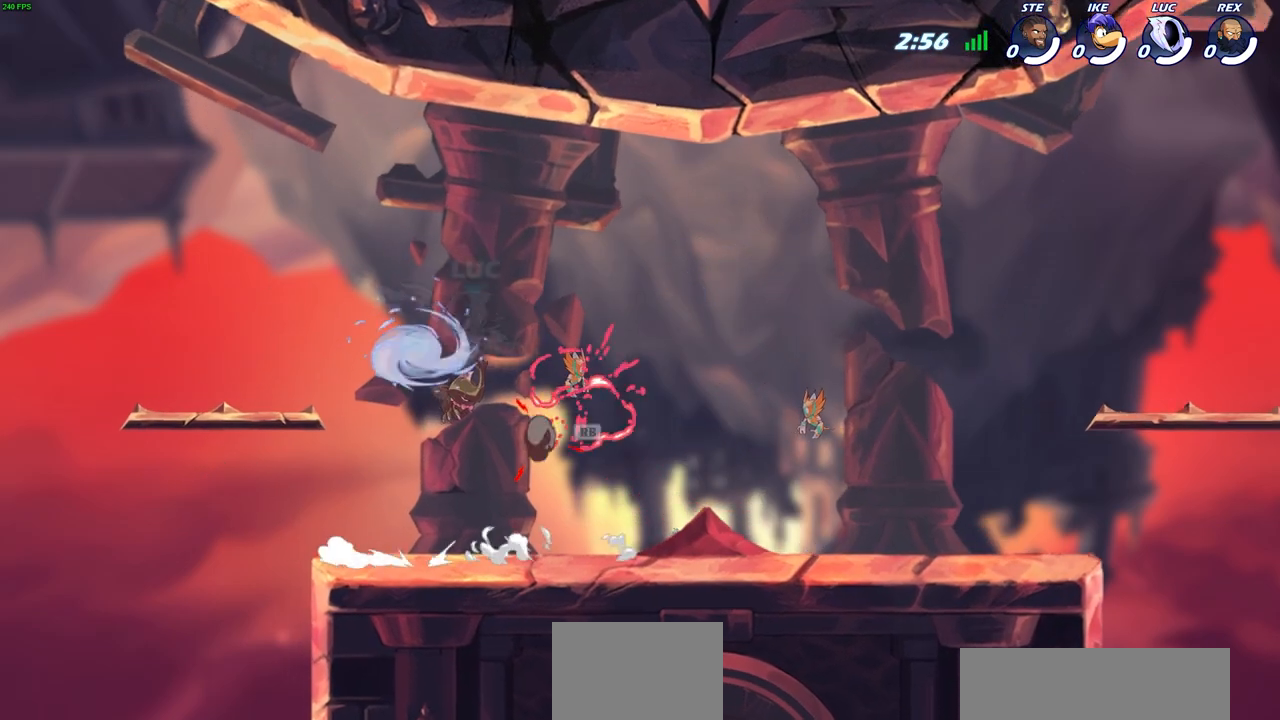
{"buttons": [], "left_stick": "down-right", "right_stick": "center", "events": [[133, "left_stick", "down-right"], [183, "left_stick", "down-left"], [417, "left_stick", "down-right"]]}
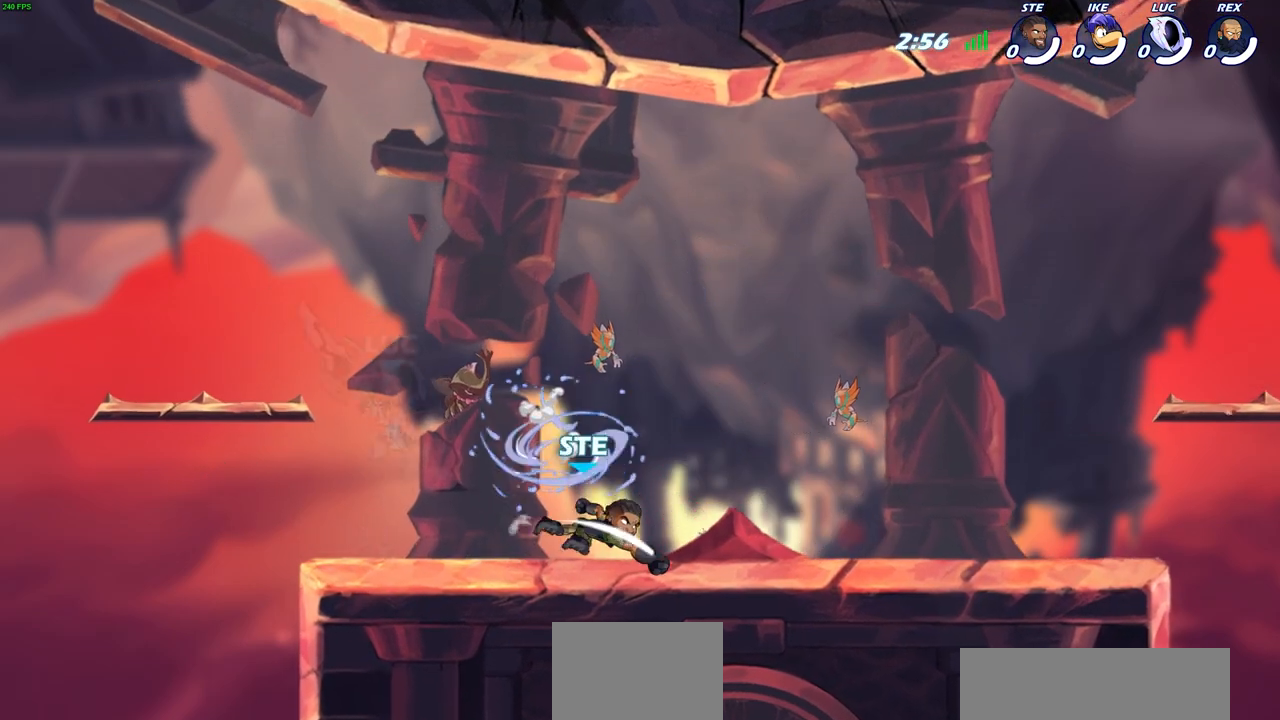
{"buttons": [], "left_stick": "center", "right_stick": "center", "events": [[150, "left_stick", "center"], [217, "SQUARE", "down"], [300, "SQUARE", "up"], [400, "SQUARE", "down"], [500, "SQUARE", "up"]]}
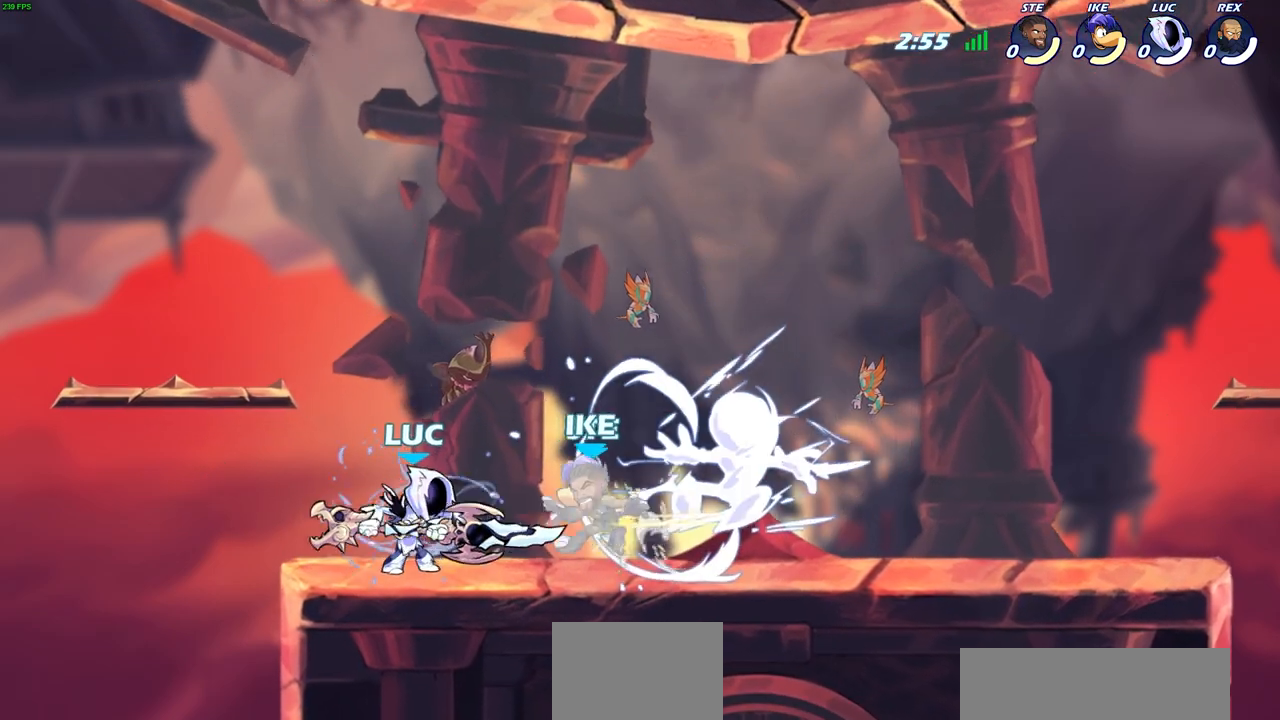
{"buttons": [], "left_stick": "center", "right_stick": "center", "events": [[133, "SQUARE", "down"], [217, "SQUARE", "up"], [317, "SQUARE", "down"], [383, "SQUARE", "up"]]}
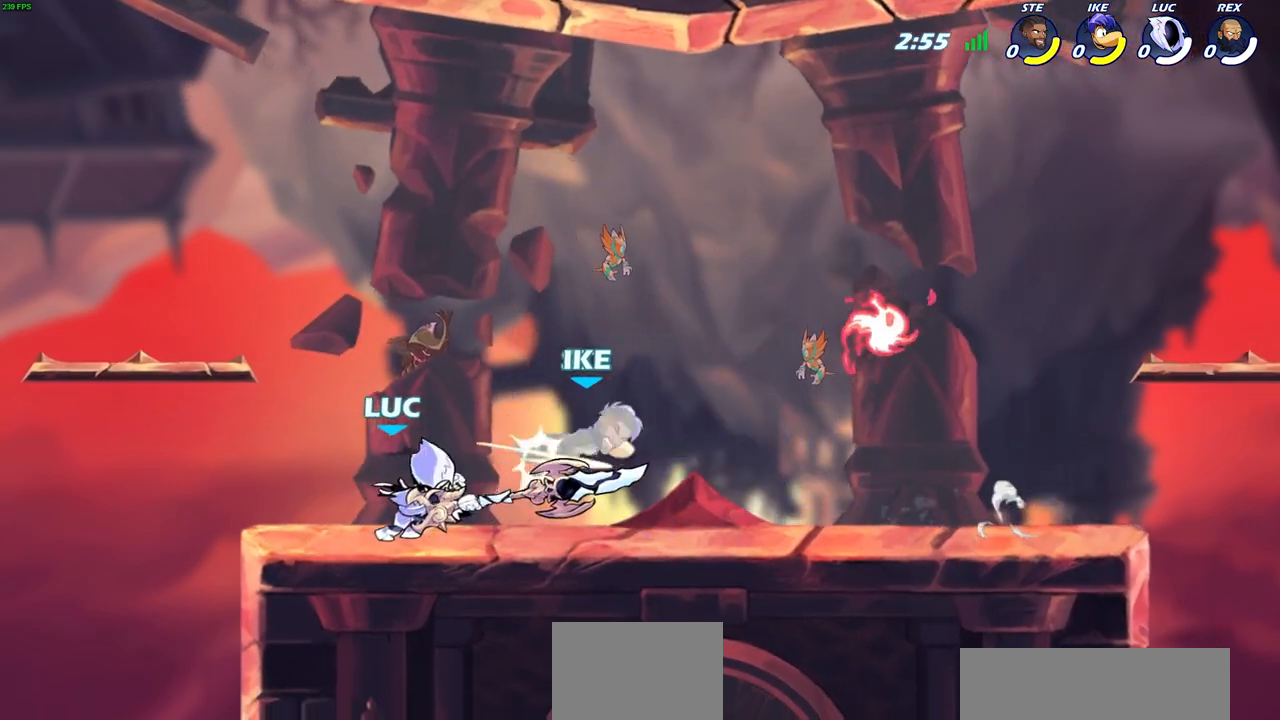
{"buttons": [], "left_stick": "center", "right_stick": "center", "events": [[133, "left_stick", "right"], [200, "R2", "down"], [233, "CIRCLE", "down"], [300, "CIRCLE", "up"], [317, "R2", "up"], [450, "left_stick", "center"]]}
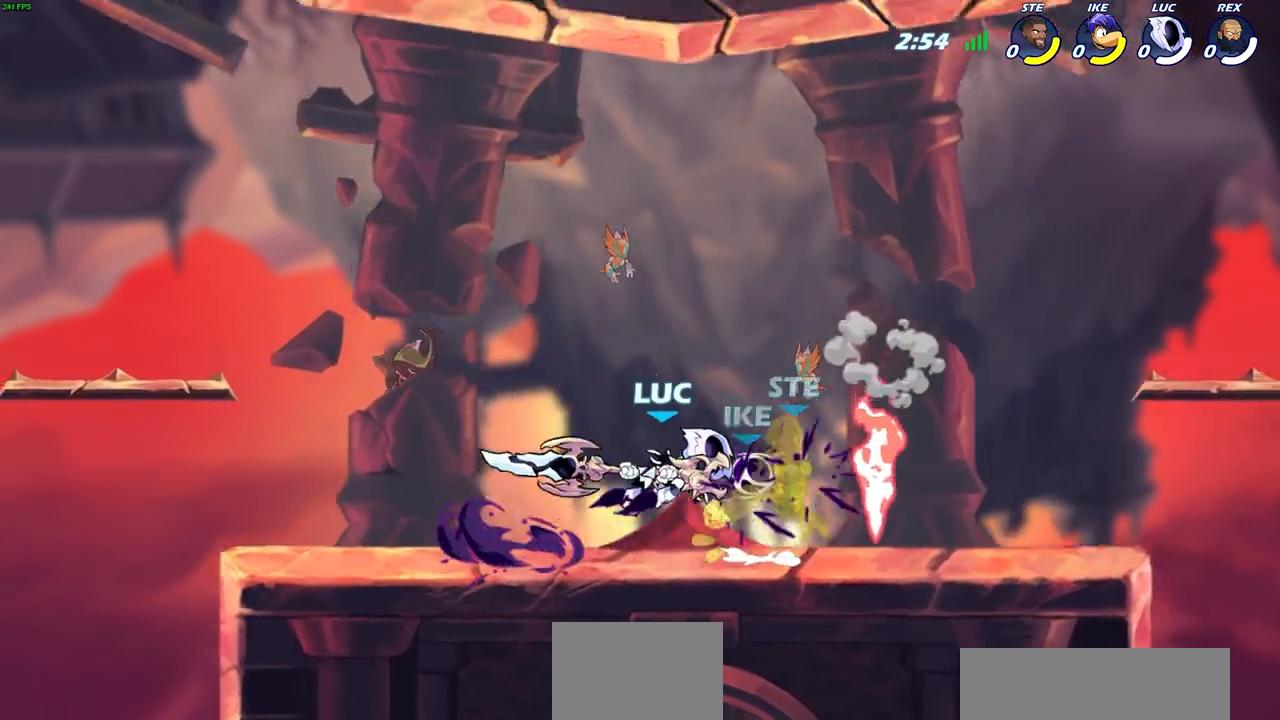
{"buttons": [], "left_stick": "up-left", "right_stick": "center", "events": [[433, "left_stick", "up-left"]]}
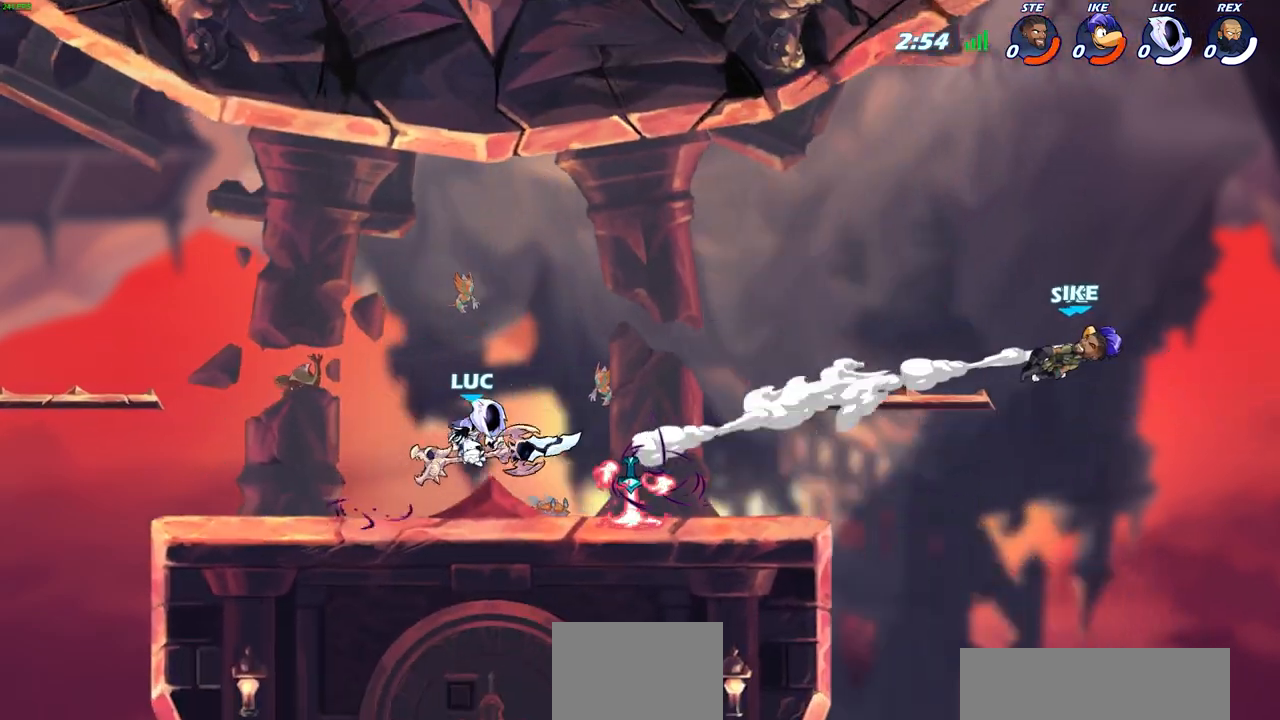
{"buttons": [], "left_stick": "right", "right_stick": "center", "events": [[350, "left_stick", "up-right"], [500, "left_stick", "right"]]}
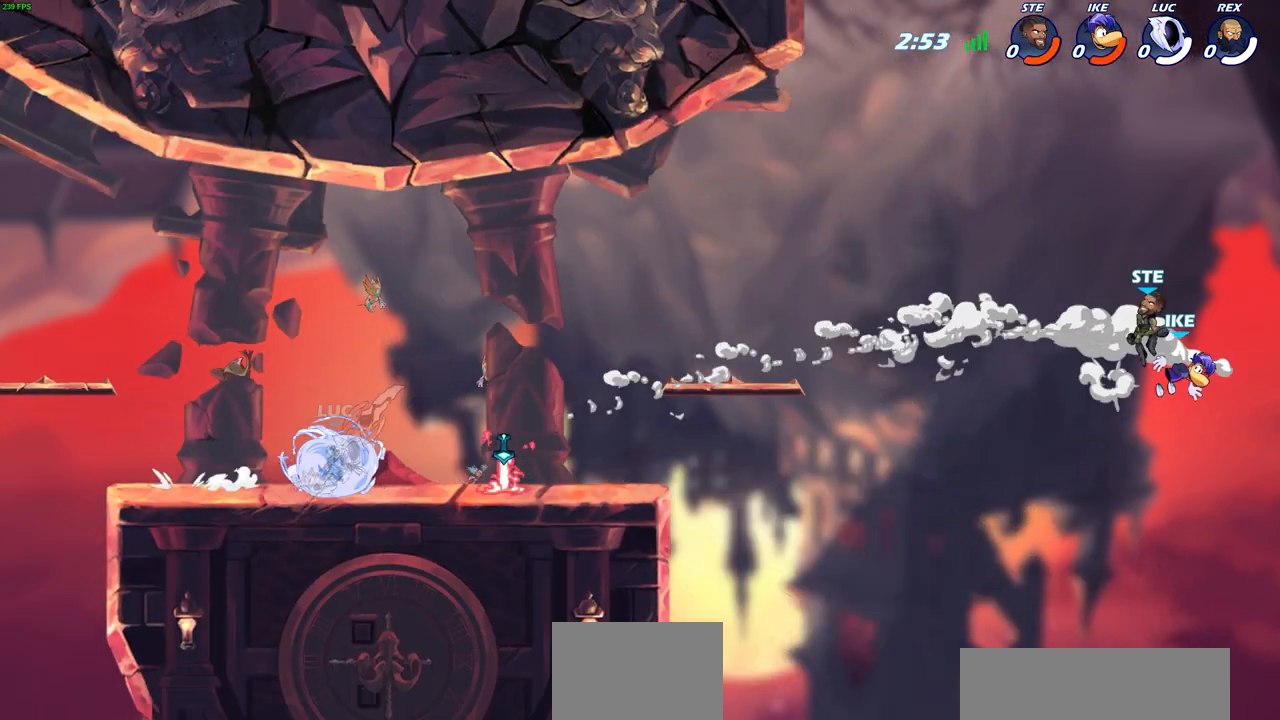
{"buttons": [], "left_stick": "center", "right_stick": "center", "events": [[17, "left_stick", "down-right"], [50, "R2", "down"], [67, "CIRCLE", "down"], [67, "left_stick", "down-left"], [117, "R2", "up"], [150, "CIRCLE", "up"], [150, "left_stick", "center"]]}
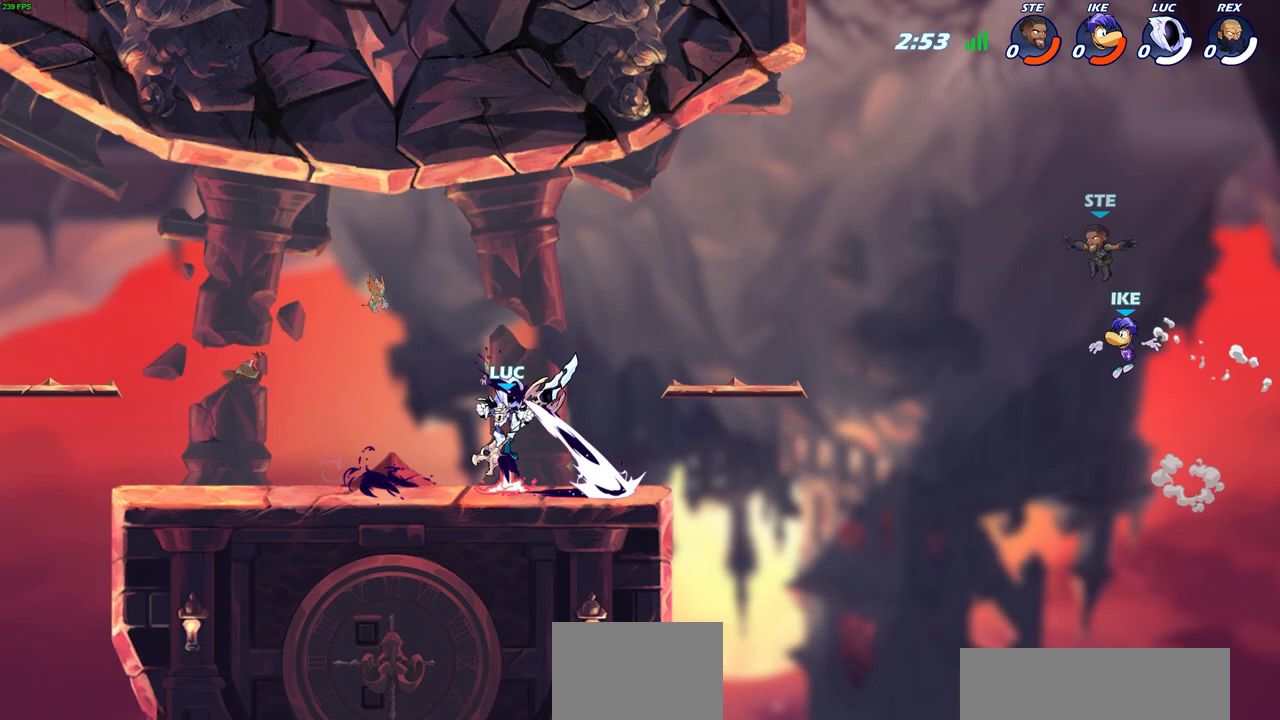
{"buttons": [], "left_stick": "right", "right_stick": "center", "events": [[383, "left_stick", "right"]]}
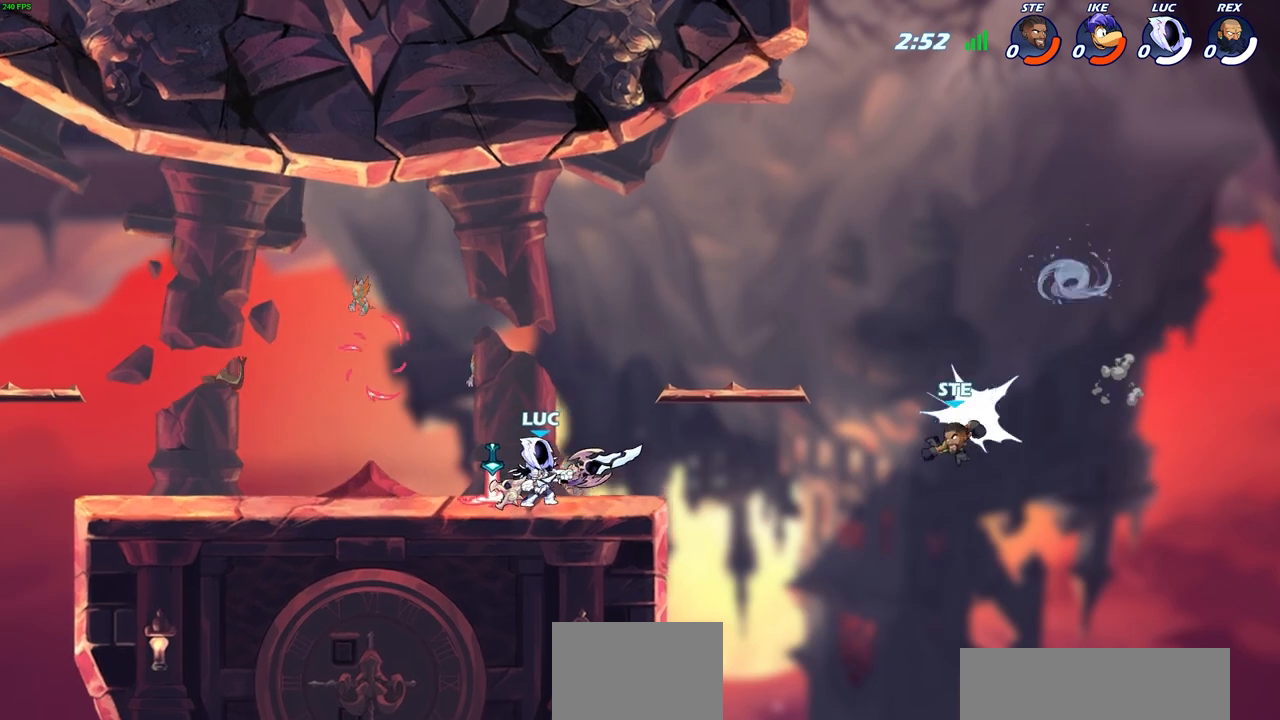
{"buttons": ["SQUARE"], "left_stick": "down-left", "right_stick": "center", "events": [[67, "CROSS", "down"], [117, "left_stick", "up-right"], [233, "CROSS", "up"], [250, "left_stick", "up-left"], [367, "left_stick", "down-left"], [467, "SQUARE", "down"]]}
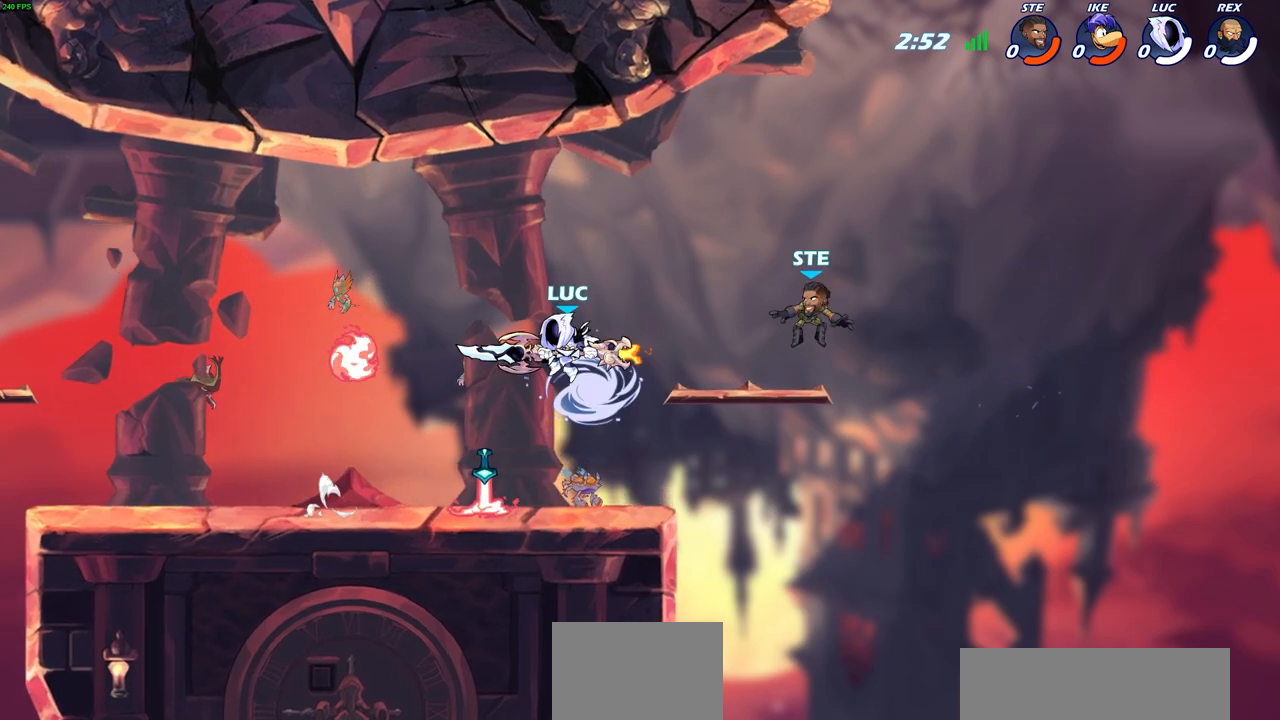
{"buttons": [], "left_stick": "left", "right_stick": "center", "events": [[67, "SQUARE", "up"], [183, "left_stick", "left"]]}
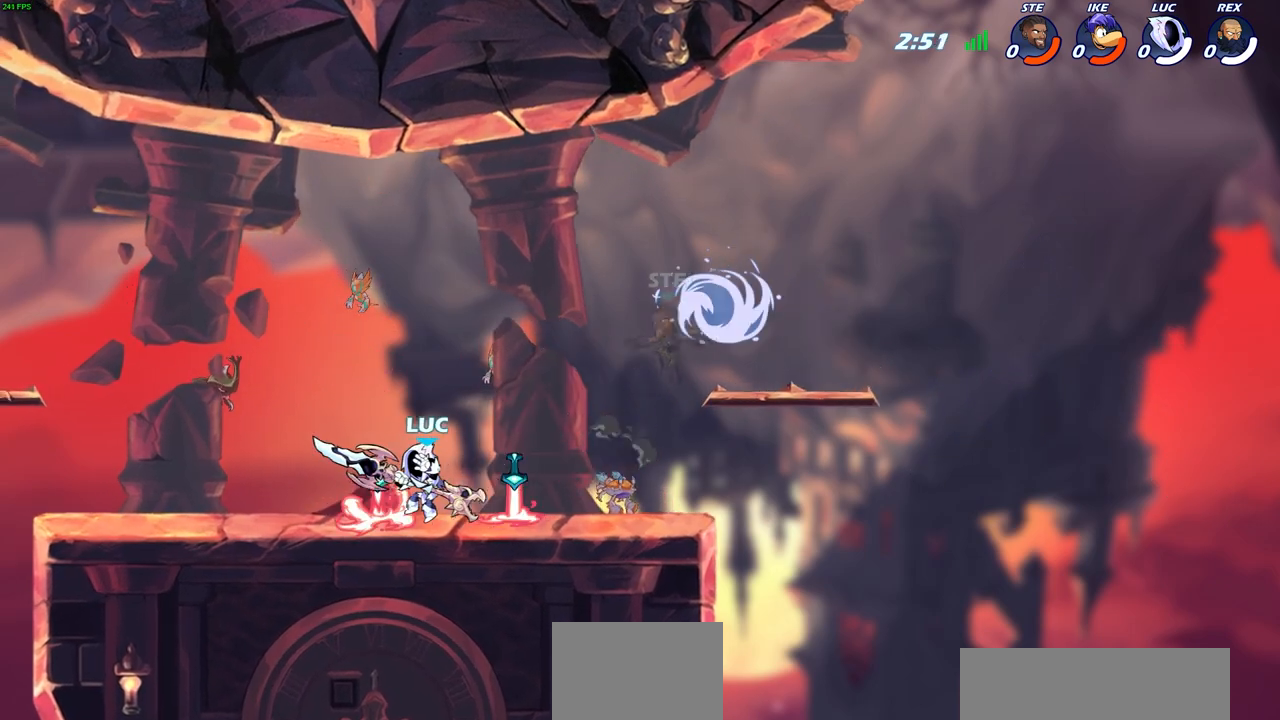
{"buttons": [], "left_stick": "center", "right_stick": "center", "events": [[33, "left_stick", "down"], [133, "SQUARE", "down"], [217, "SQUARE", "up"], [283, "left_stick", "center"]]}
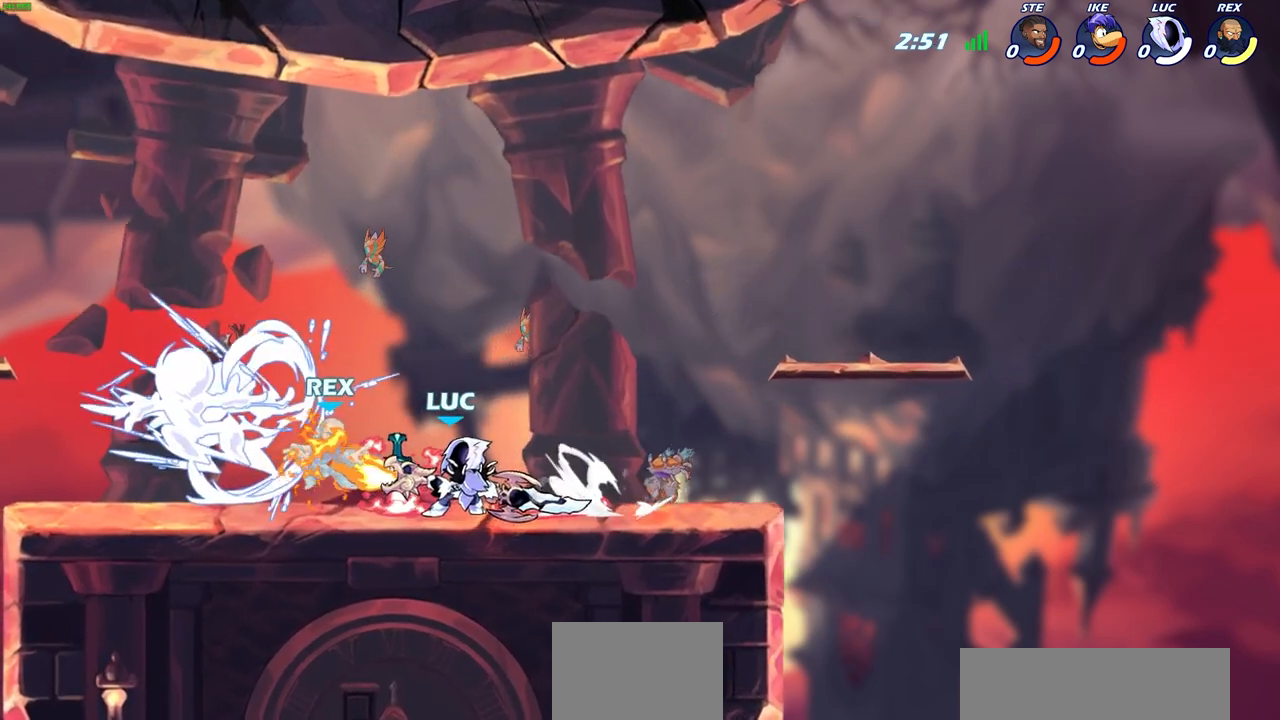
{"buttons": [], "left_stick": "left", "right_stick": "center", "events": [[200, "left_stick", "left"], [283, "R2", "down"], [500, "R2", "up"]]}
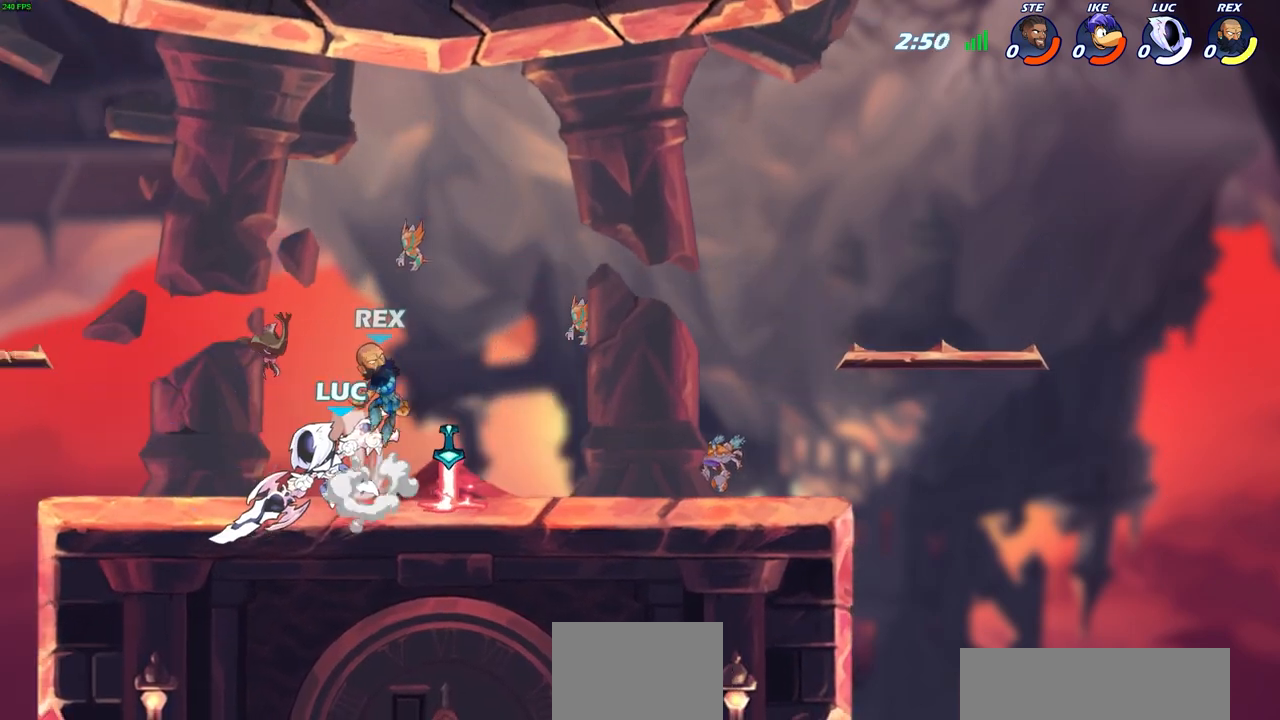
{"buttons": [], "left_stick": "down", "right_stick": "center", "events": [[17, "left_stick", "right"], [67, "SQUARE", "down"], [83, "left_stick", "center"], [167, "SQUARE", "up"], [500, "left_stick", "down"]]}
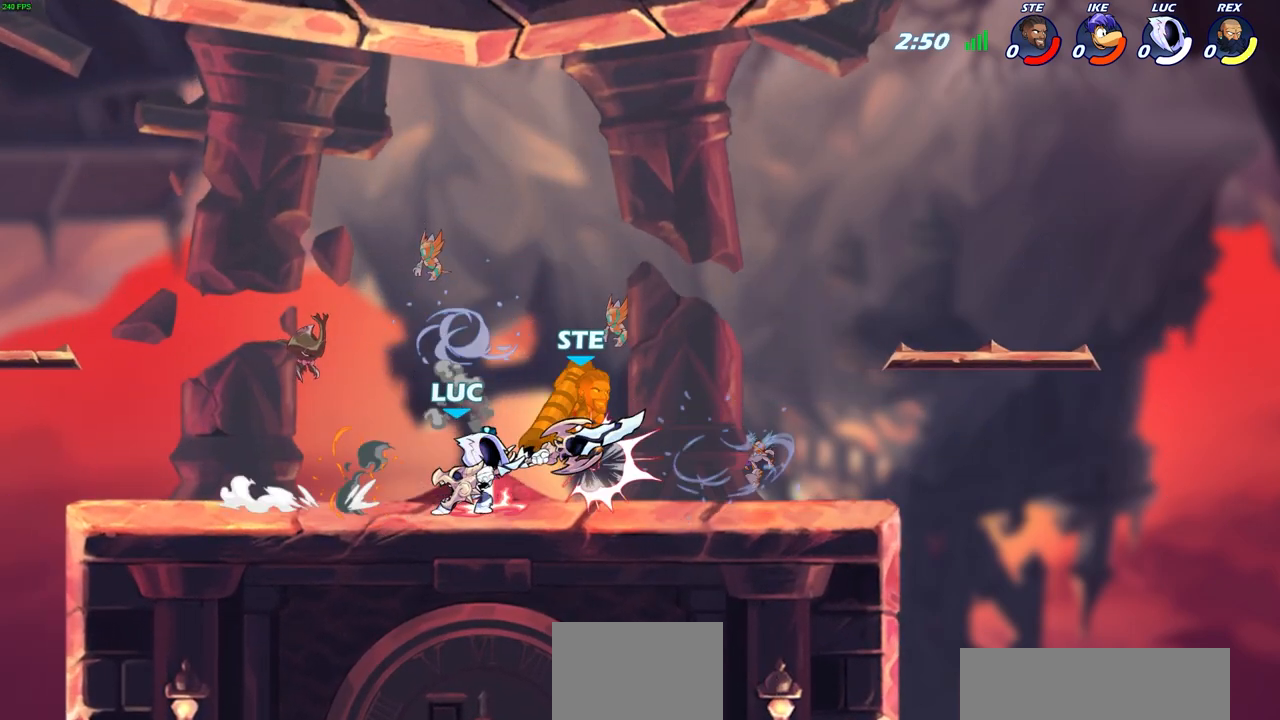
{"buttons": [], "left_stick": "center", "right_stick": "center", "events": [[50, "CIRCLE", "down"], [133, "CIRCLE", "up"], [167, "left_stick", "center"]]}
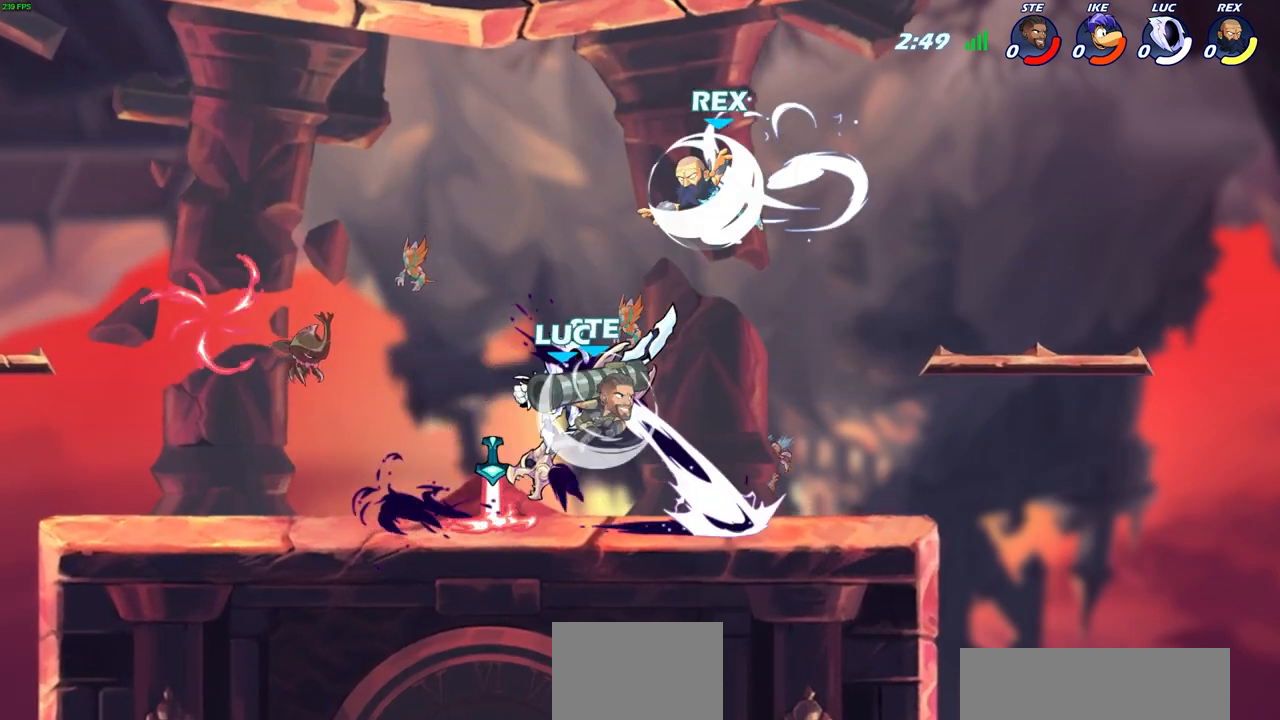
{"buttons": [], "left_stick": "up-left", "right_stick": "center", "events": [[367, "left_stick", "up-left"]]}
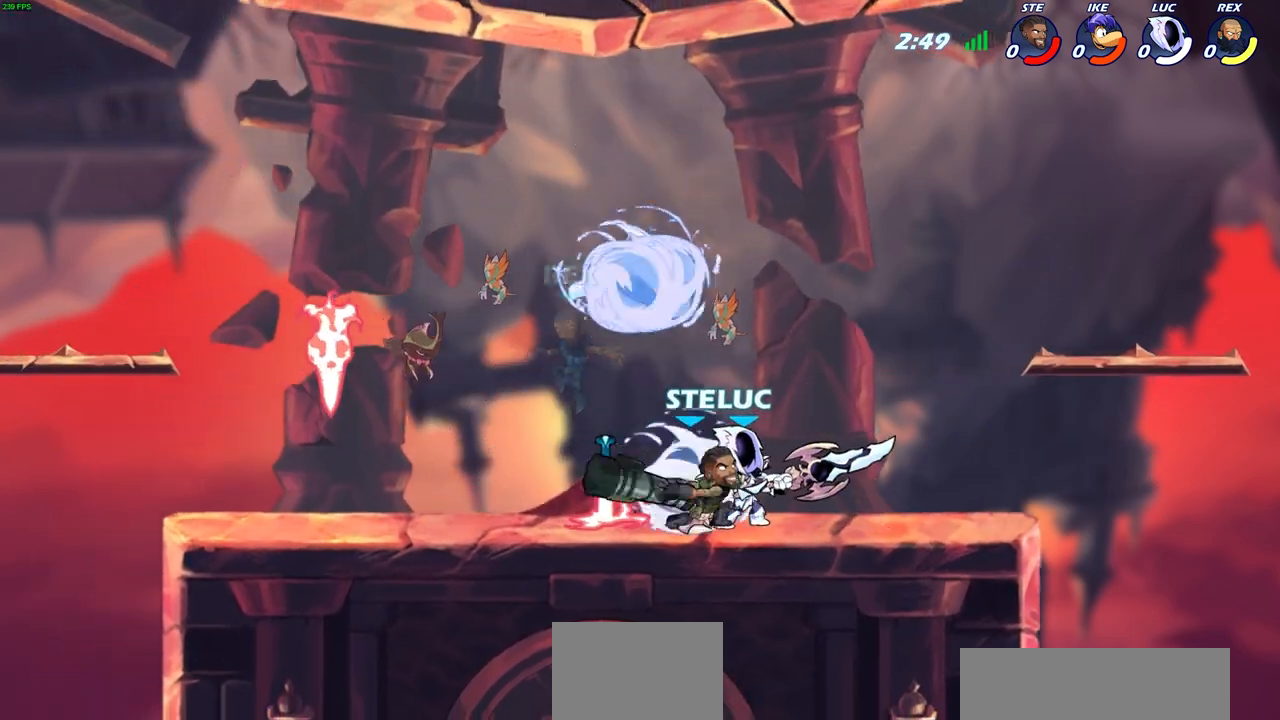
{"buttons": [], "left_stick": "up-right", "right_stick": "center", "events": [[67, "SQUARE", "down"], [167, "SQUARE", "up"], [167, "left_stick", "center"], [417, "left_stick", "up-left"], [483, "left_stick", "up-right"]]}
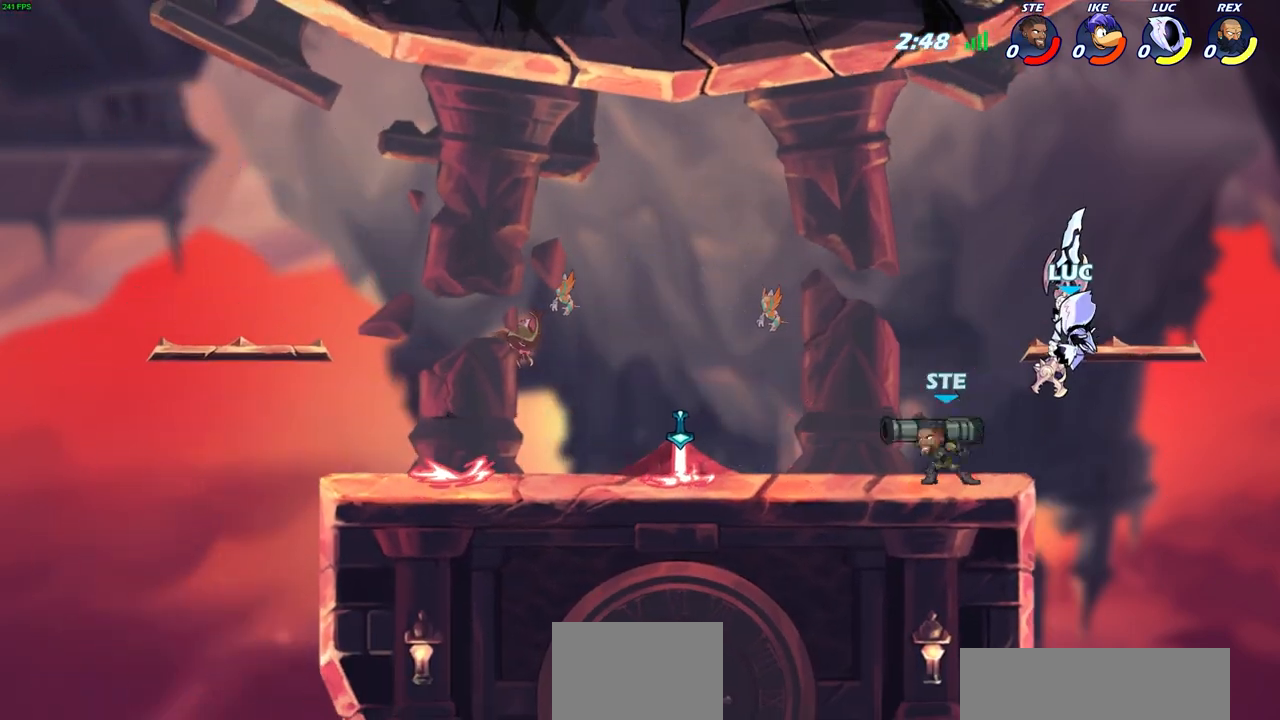
{"buttons": [], "left_stick": "down-left", "right_stick": "center", "events": [[50, "CROSS", "down"], [67, "R2", "down"], [233, "left_stick", "up-left"], [267, "CROSS", "up"], [300, "R2", "up"], [433, "left_stick", "down-left"]]}
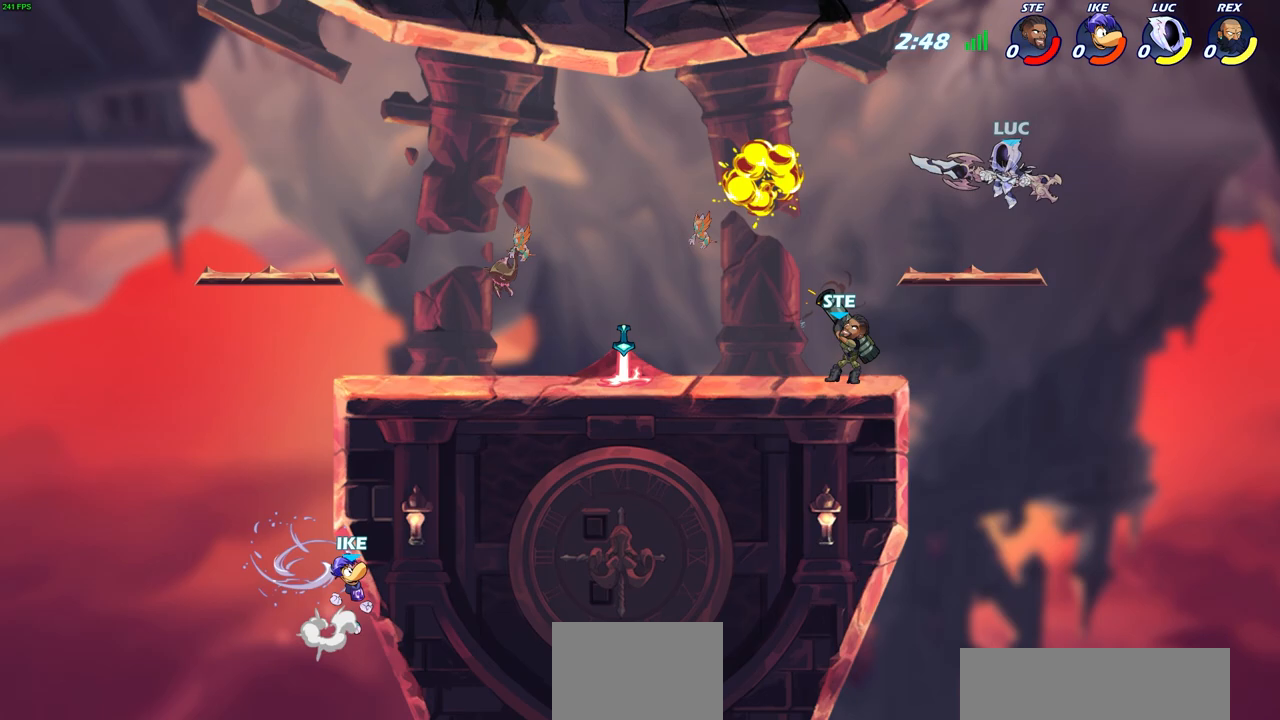
{"buttons": [], "left_stick": "center", "right_stick": "center", "events": [[117, "SQUARE", "down"], [200, "SQUARE", "up"], [250, "left_stick", "left"], [367, "left_stick", "center"]]}